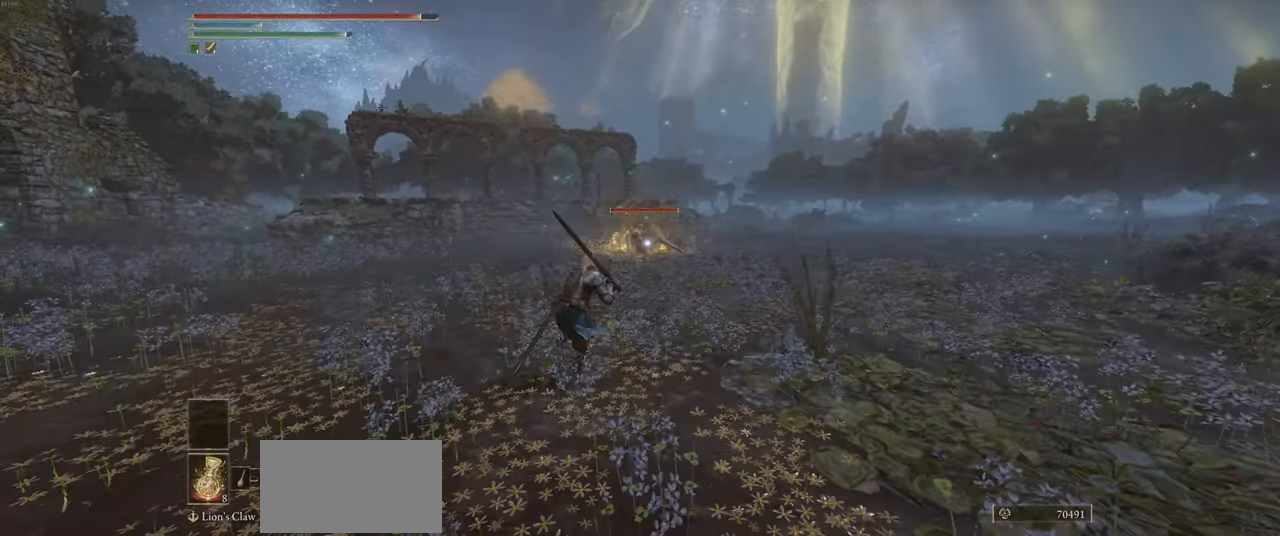
Gameplay with keyboard and mouse; each line is a JSON object with the keys and mouse buttons held at the frame after it. "events" lists presses ("down") and releases ("up") of "a", "ctrl", "d", "e", "q", "s", "shift", "space", "w", "mouse_left", "mouse_wheel", "mouse_right", "mouse_mb4" and "mouse_mb5" between this image and that frame as [ms after this image, input, new state], when the widget could be followed in between. "mouse_left", "mouse_wheel", "mouse_right", "mouse_mb4", "mouse_mb5" = the "left", "wheel", "right", "mb4", "mb5" buttons of the "mouse" list. No other keys are recorded. "wheel" means that the mouse wheel is clicked or scrolled. Mouse movement is not recorded.
{"keys": ["a"], "mouse": [], "events": []}
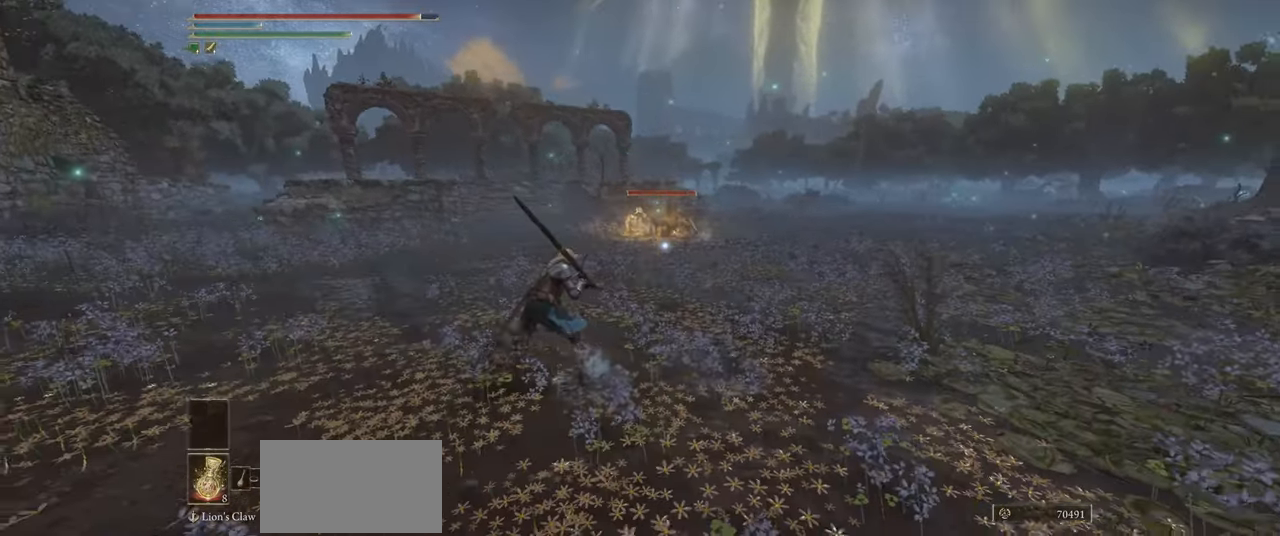
{"keys": ["w"], "mouse": [], "events": [[150, "w", "down"], [300, "a", "up"]]}
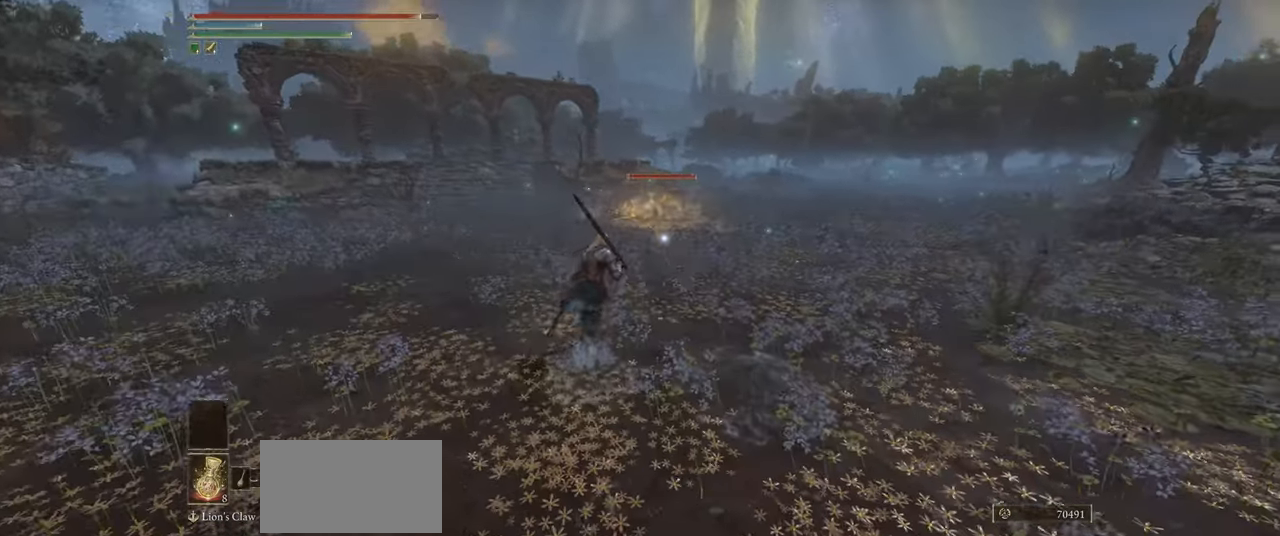
{"keys": ["w"], "mouse": [], "events": []}
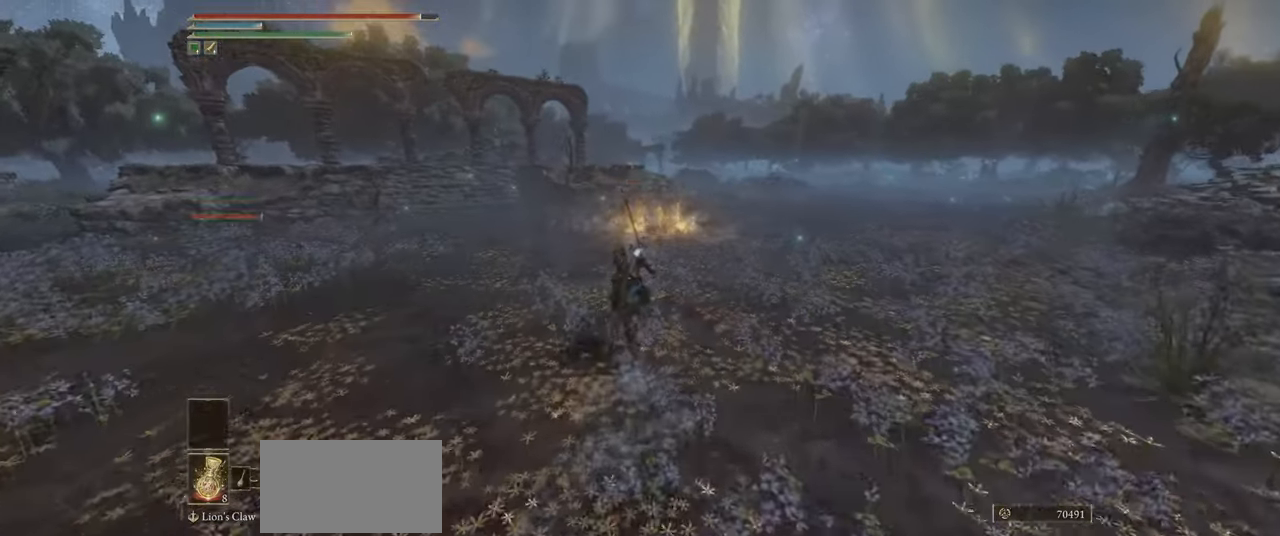
{"keys": ["w"], "mouse": [], "events": [[250, "d", "down"], [300, "d", "up"]]}
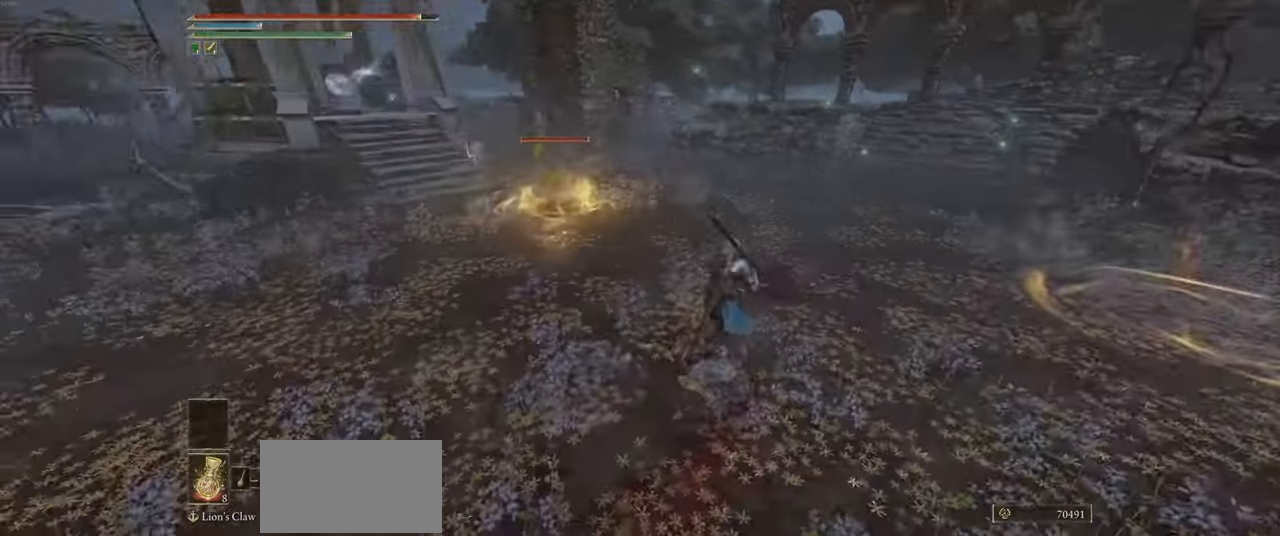
{"keys": ["w"], "mouse": ["wheel"], "events": [[500, "mouse_wheel", "down"]]}
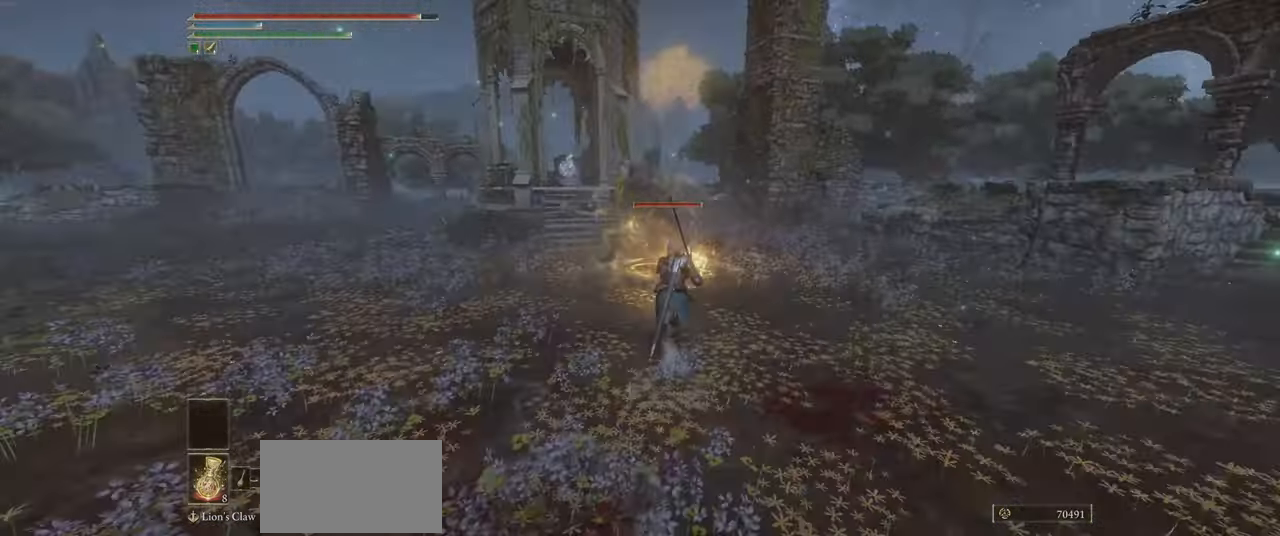
{"keys": ["w"], "mouse": ["wheel"], "events": [[117, "q", "down"], [183, "q", "up"]]}
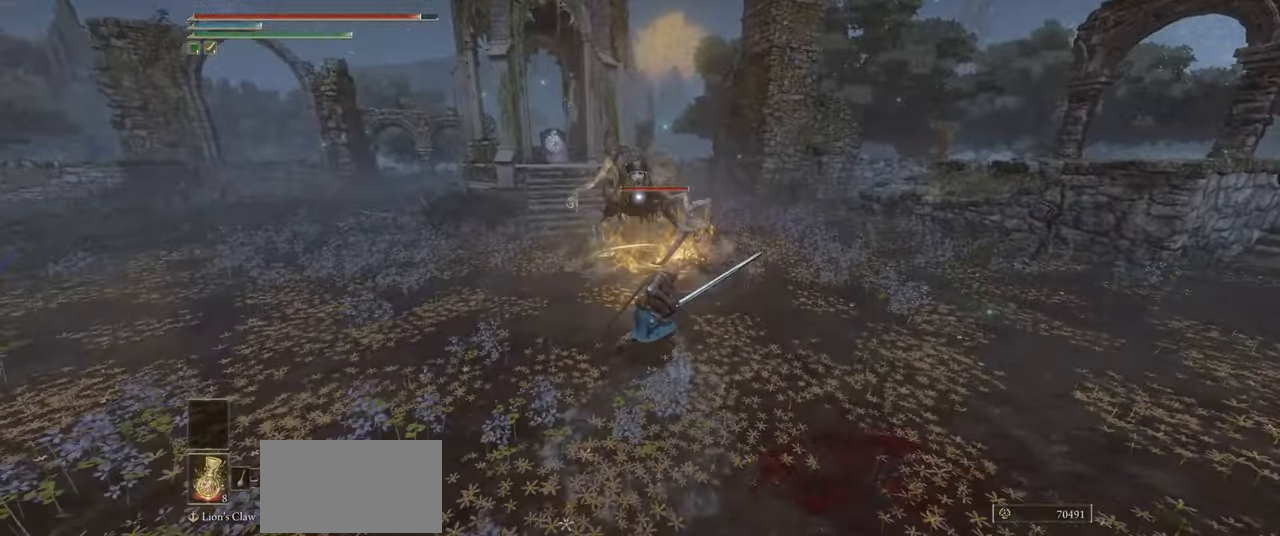
{"keys": ["w"], "mouse": [], "events": [[217, "mouse_wheel", "up"]]}
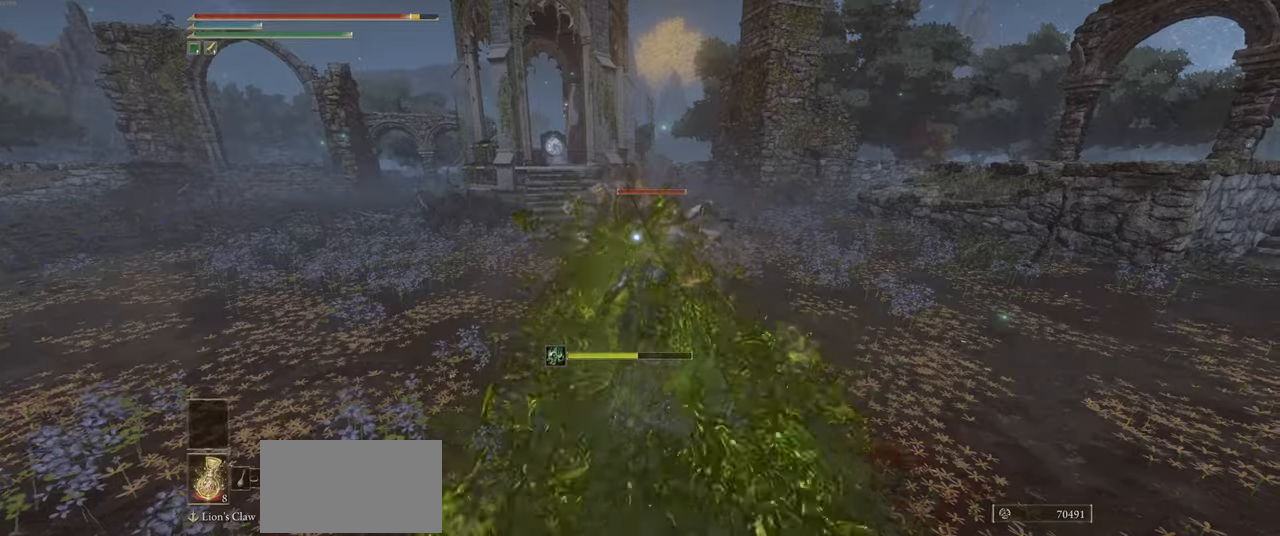
{"keys": ["w"], "mouse": [], "events": [[167, "mouse_left", "down"], [250, "mouse_left", "up"]]}
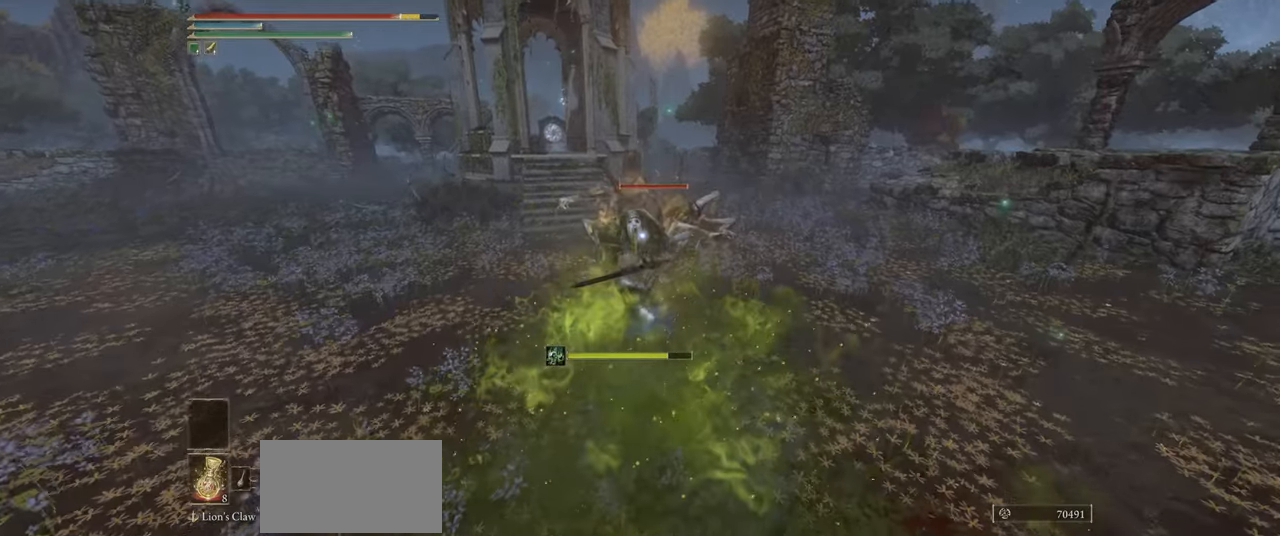
{"keys": ["a", "shift"], "mouse": [], "events": [[134, "a", "down"], [400, "w", "up"], [500, "shift", "down"]]}
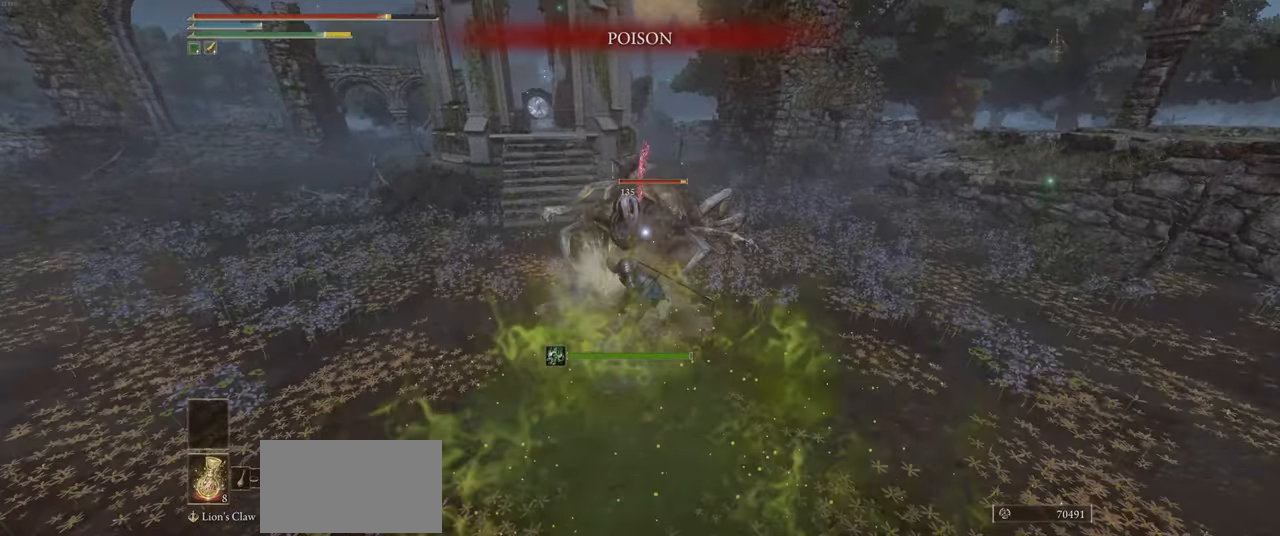
{"keys": ["a"], "mouse": [], "events": [[117, "shift", "up"]]}
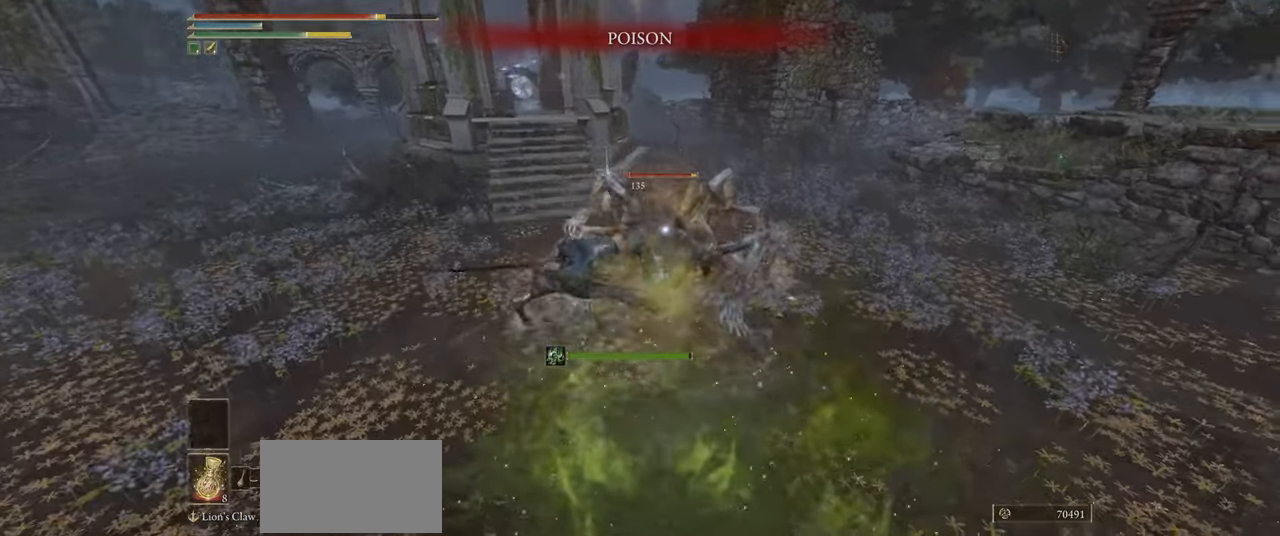
{"keys": ["w"], "mouse": [], "events": [[234, "mouse_left", "down"], [234, "w", "down"], [317, "a", "up"], [317, "mouse_left", "up"]]}
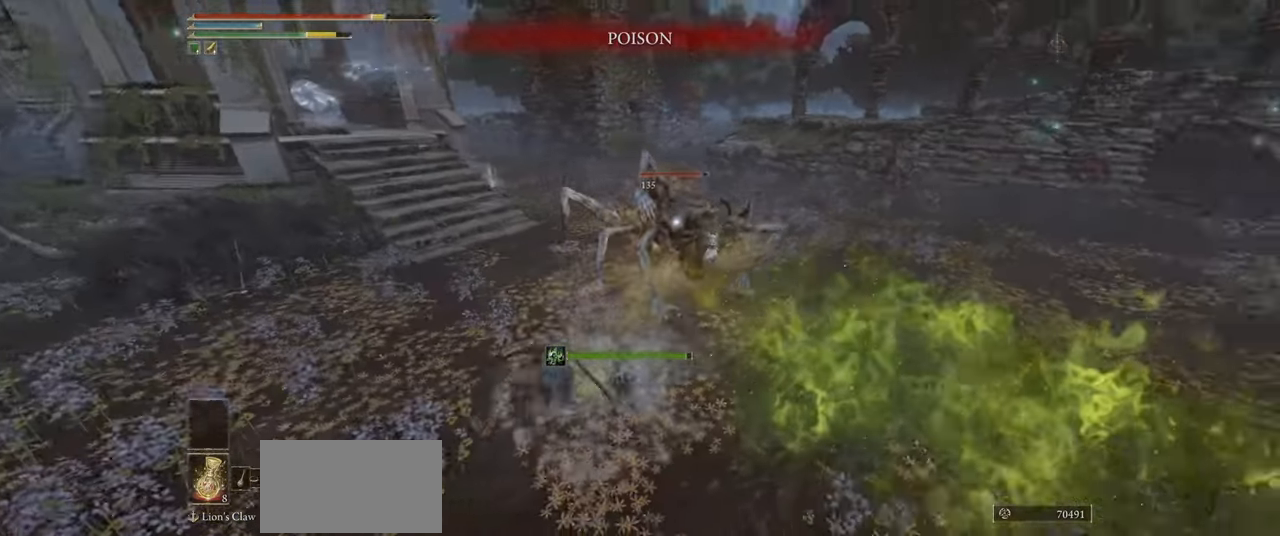
{"keys": [], "mouse": [], "events": [[384, "w", "up"]]}
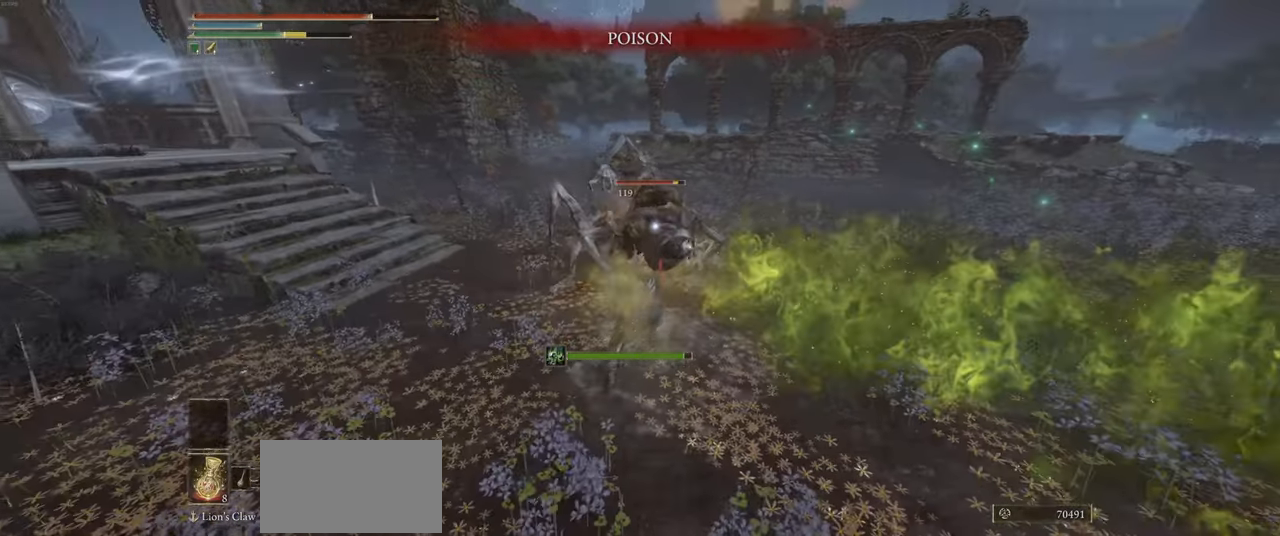
{"keys": ["s"], "mouse": [], "events": [[34, "s", "down"], [234, "shift", "down"], [334, "shift", "up"]]}
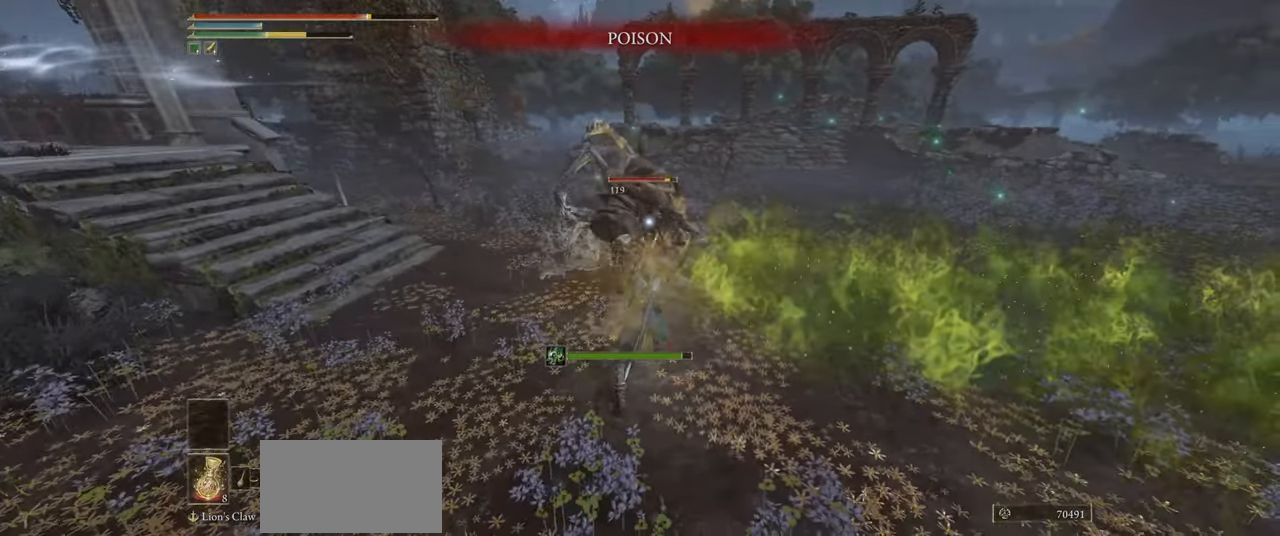
{"keys": ["s"], "mouse": ["right"], "events": [[400, "mouse_right", "down"]]}
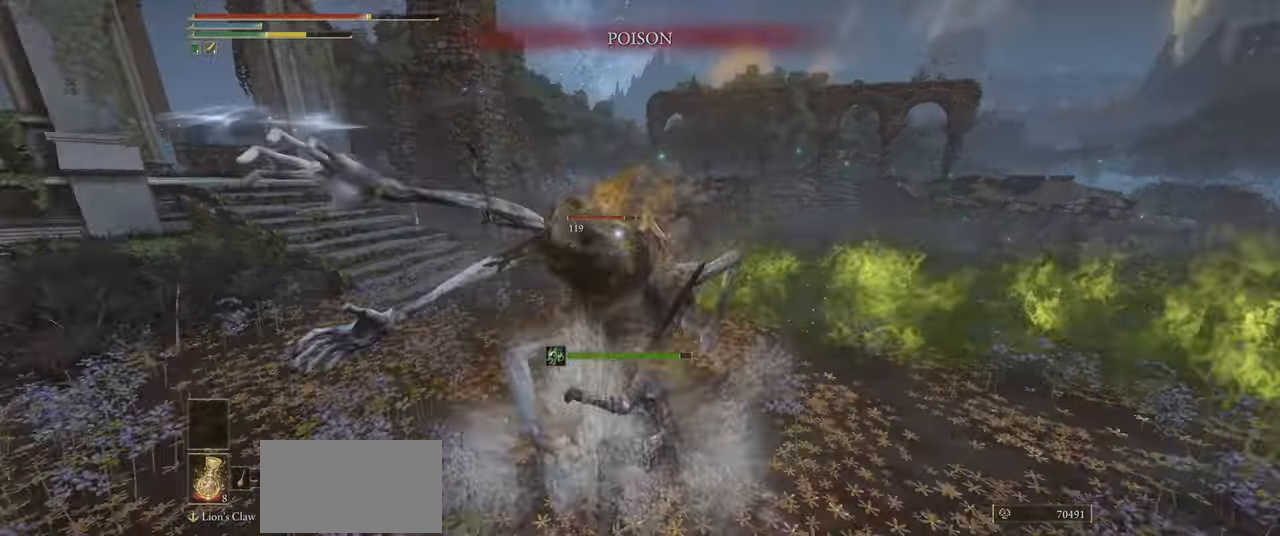
{"keys": ["a"], "mouse": ["right"], "events": [[250, "a", "down"], [317, "s", "up"]]}
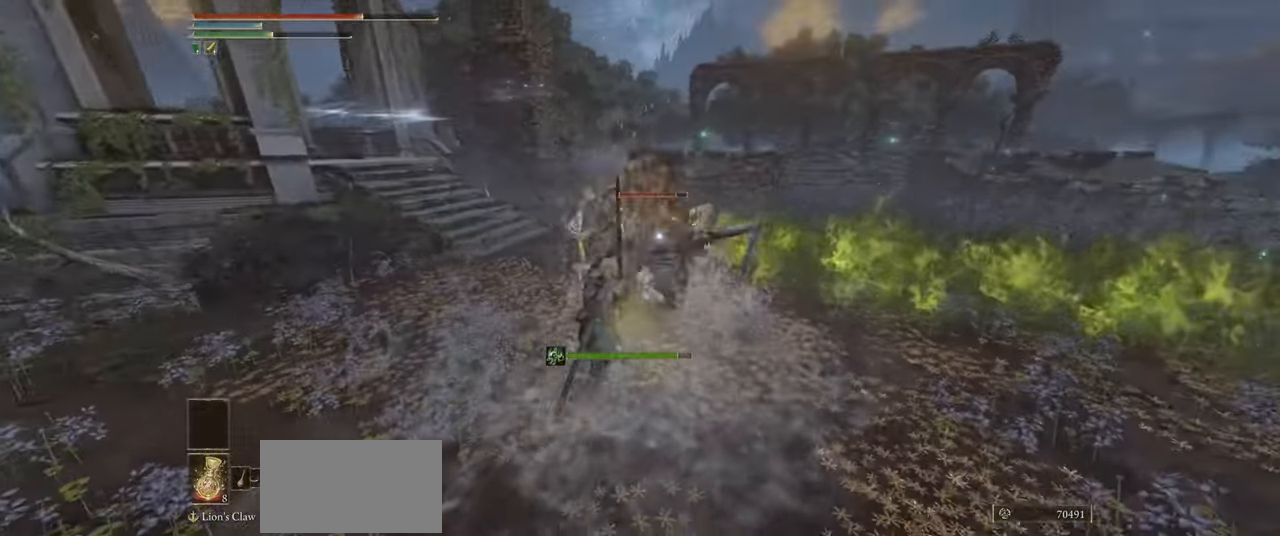
{"keys": ["a"], "mouse": ["right"], "events": [[50, "shift", "down"], [200, "shift", "up"]]}
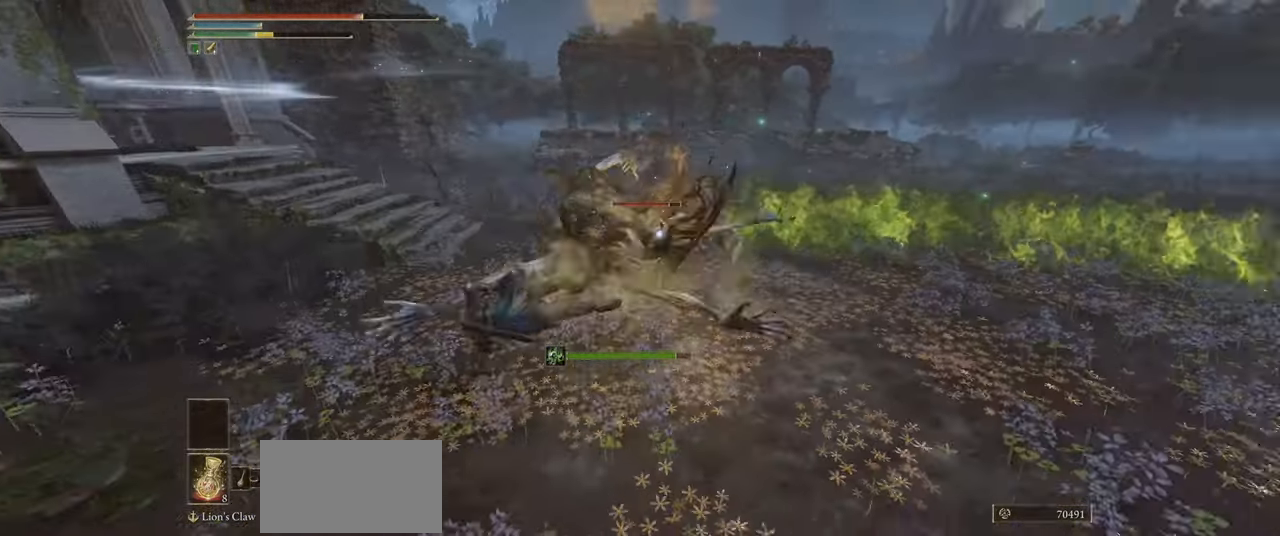
{"keys": ["d"], "mouse": ["right"], "events": [[234, "a", "up"], [267, "d", "down"]]}
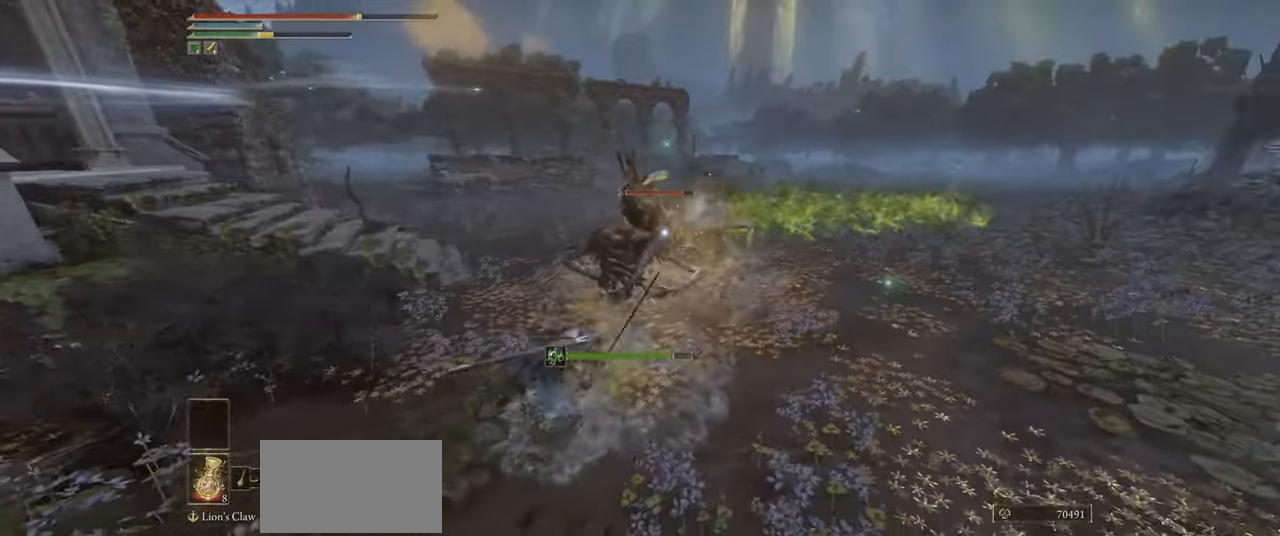
{"keys": ["d"], "mouse": ["right"], "events": []}
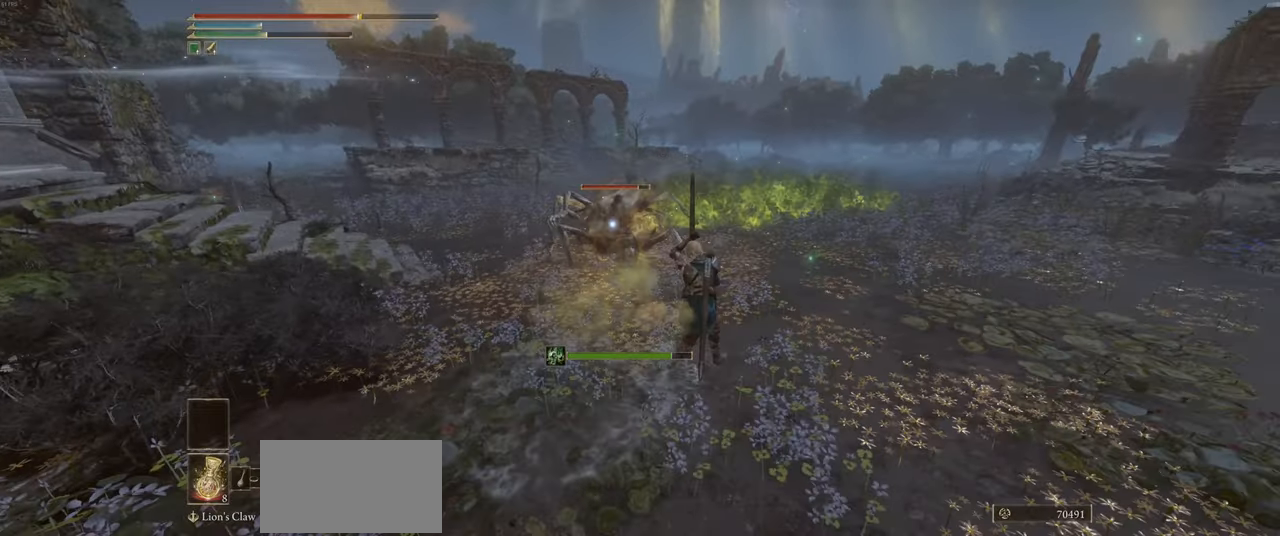
{"keys": ["d"], "mouse": ["right"], "events": []}
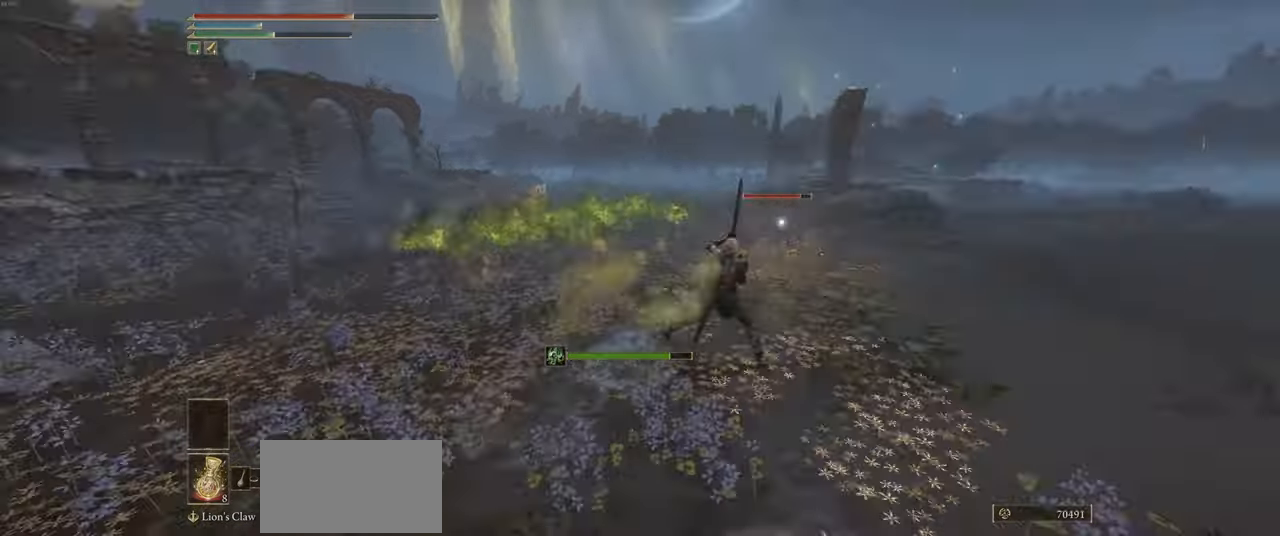
{"keys": ["a"], "mouse": ["right"], "events": [[66, "a", "down"], [83, "d", "up"]]}
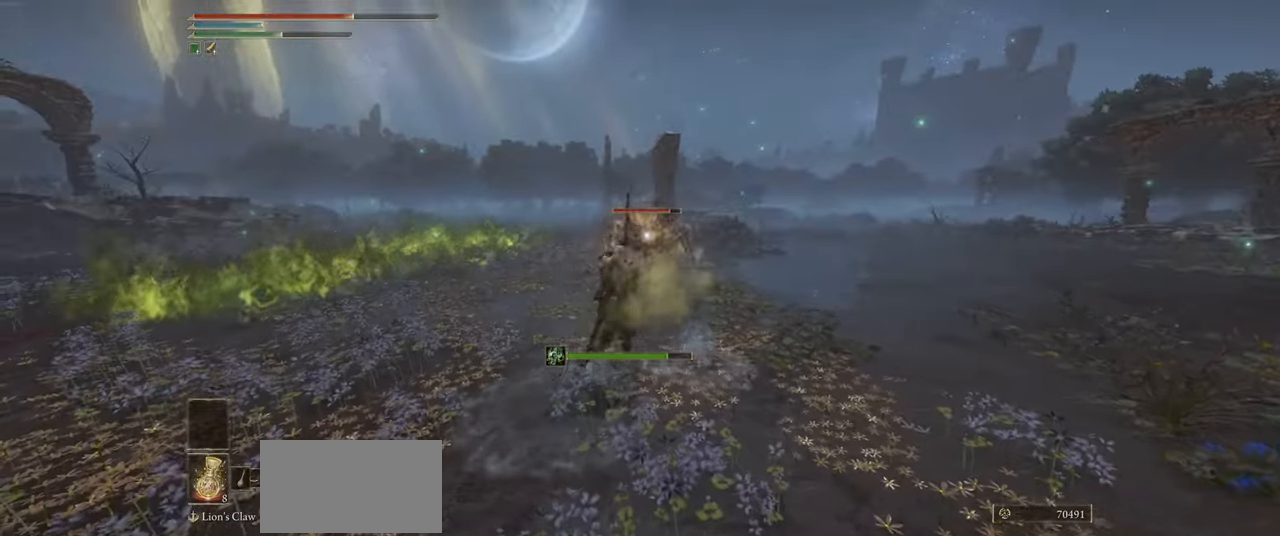
{"keys": ["a"], "mouse": ["right"], "events": []}
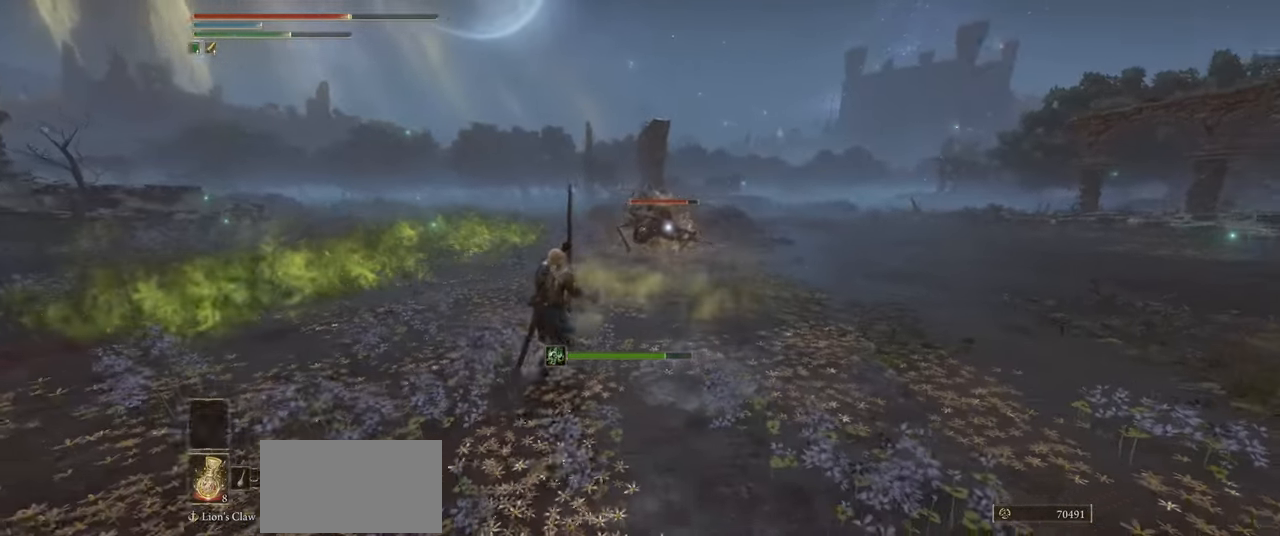
{"keys": ["a"], "mouse": ["right"], "events": []}
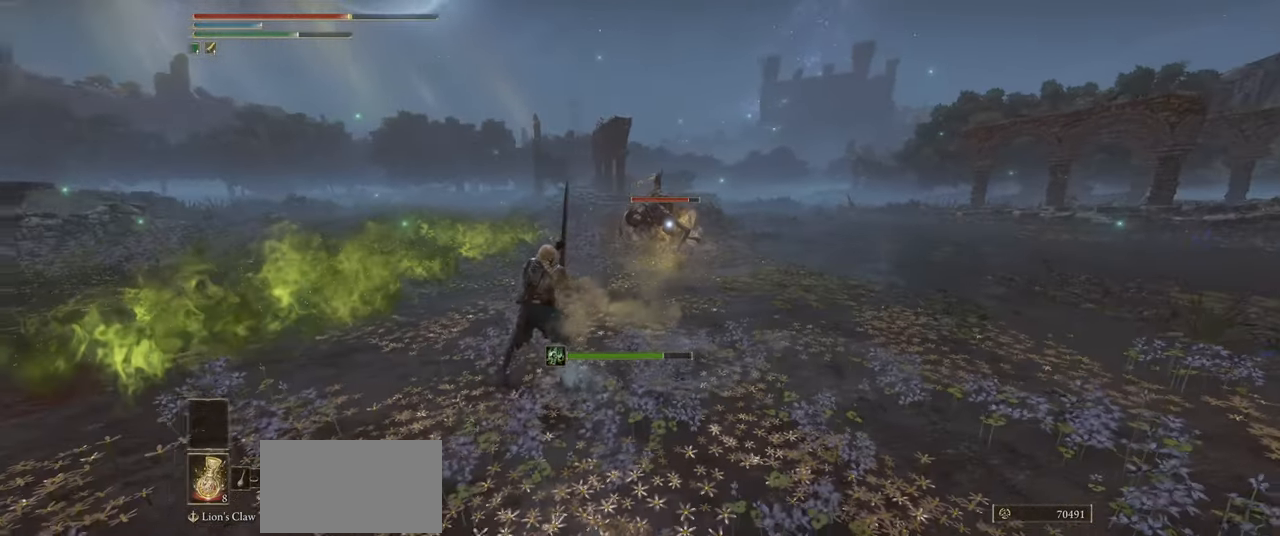
{"keys": ["a"], "mouse": ["right"], "events": [[400, "shift", "down"], [500, "shift", "up"]]}
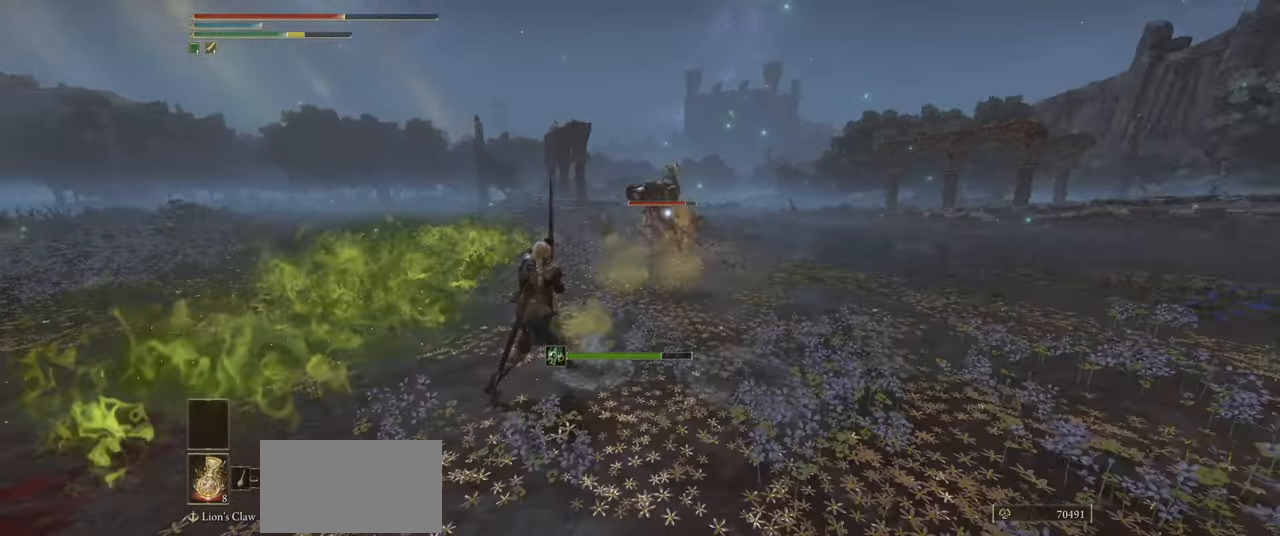
{"keys": ["d", "shift"], "mouse": ["right"], "events": [[350, "a", "up"], [366, "d", "down"], [483, "shift", "down"]]}
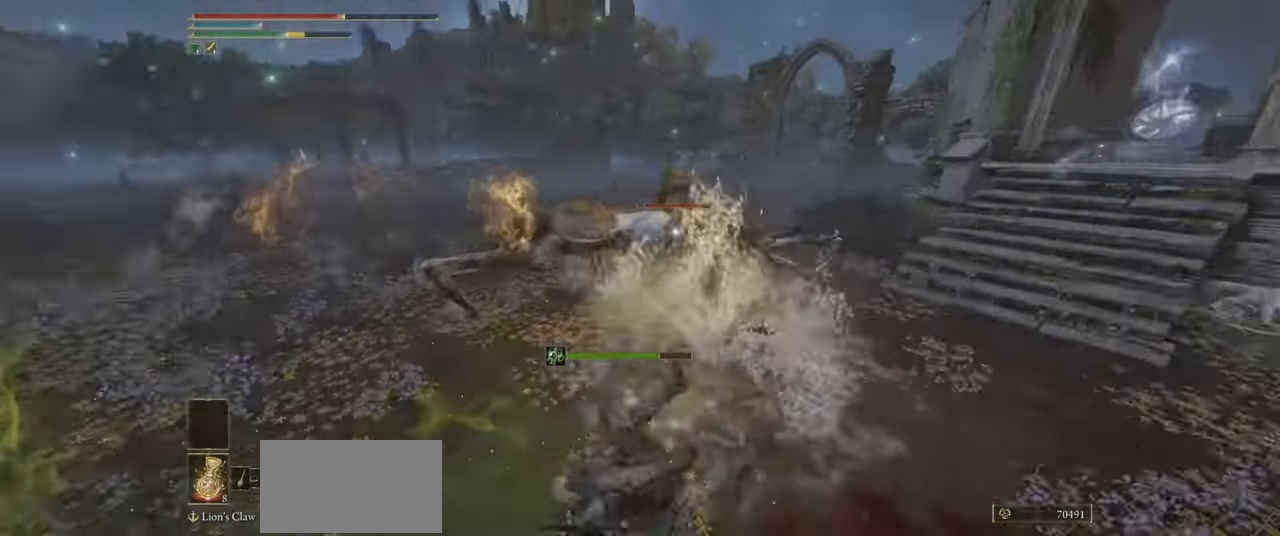
{"keys": ["d"], "mouse": ["right"], "events": [[66, "shift", "up"]]}
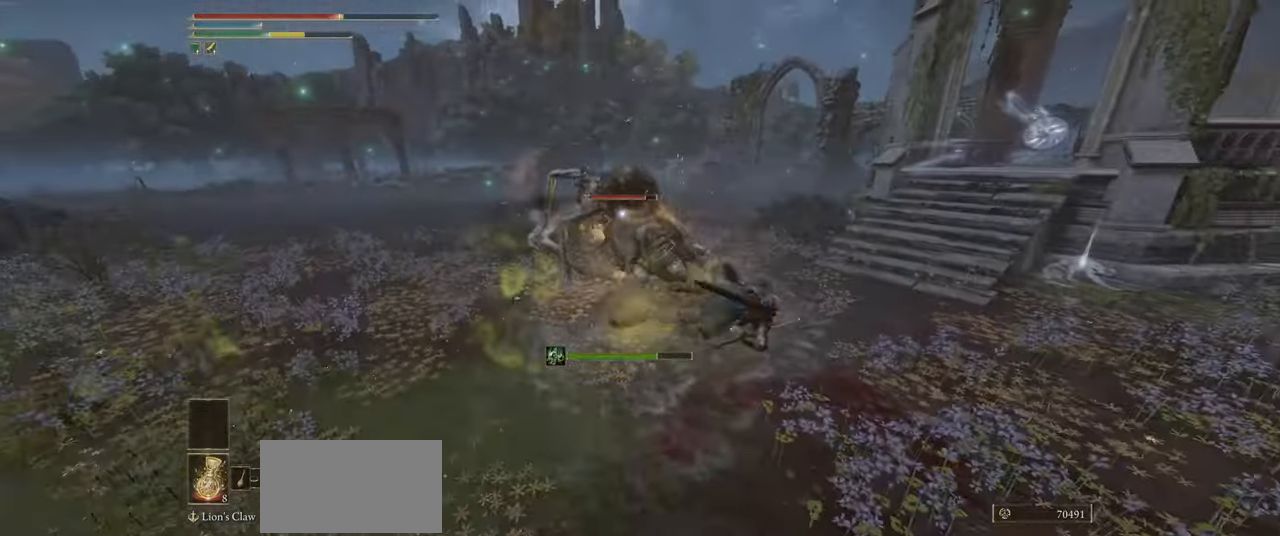
{"keys": ["d"], "mouse": ["right"], "events": [[216, "shift", "down"], [250, "shift", "up"], [266, "shift", "down"], [316, "shift", "up"]]}
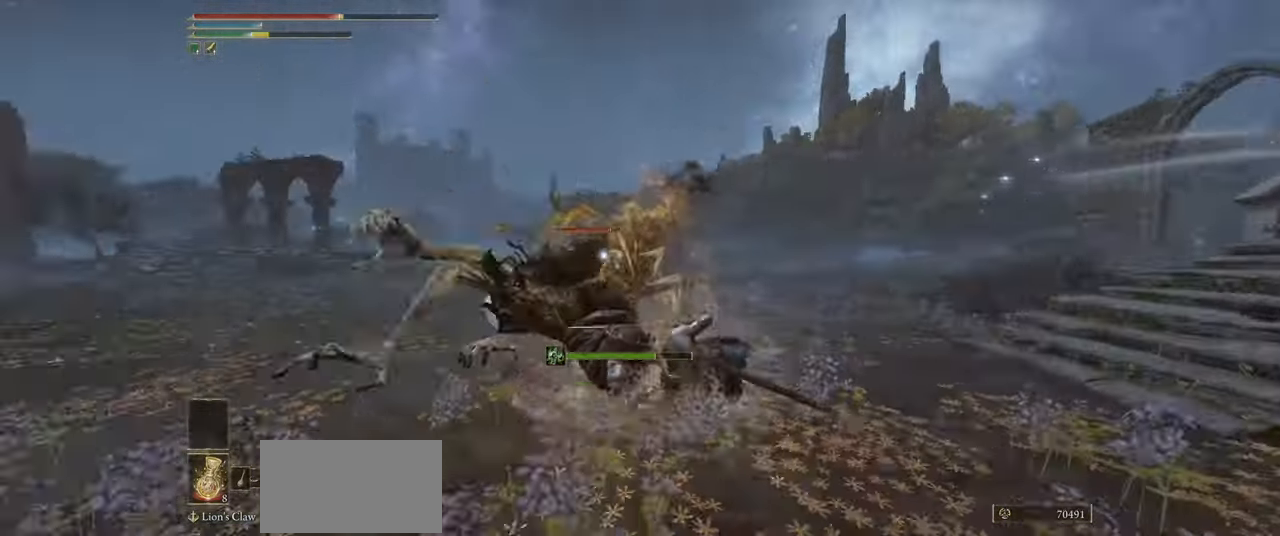
{"keys": ["d"], "mouse": [], "events": [[383, "mouse_right", "up"]]}
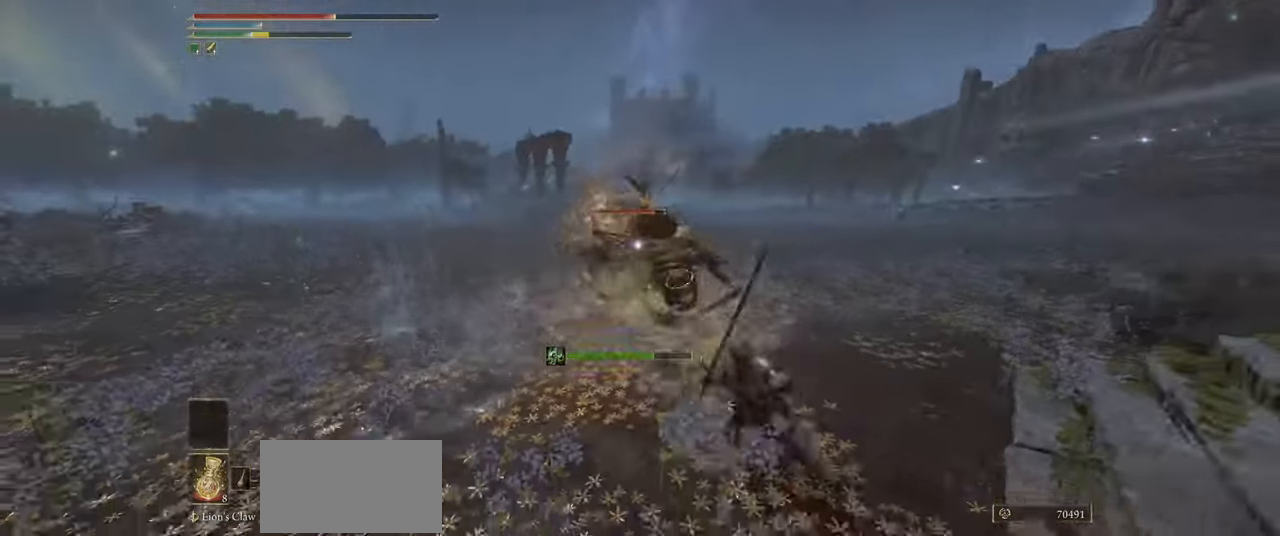
{"keys": ["d", "w"], "mouse": ["right"], "events": [[167, "mouse_right", "down"], [500, "w", "down"]]}
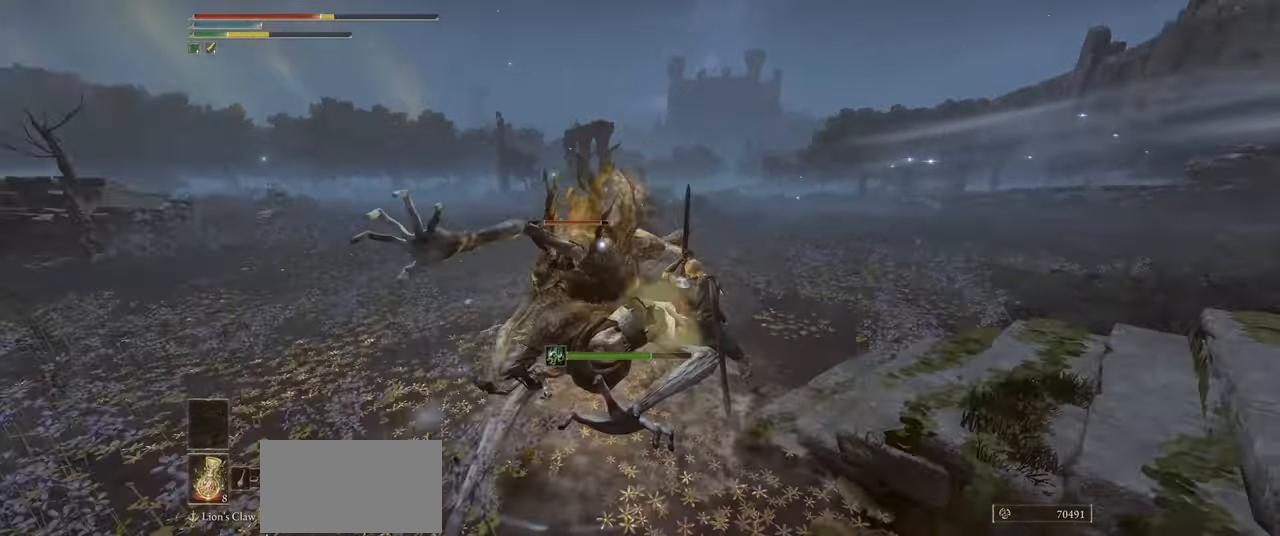
{"keys": ["d"], "mouse": ["right"], "events": [[83, "shift", "down"], [217, "shift", "up"], [383, "w", "up"]]}
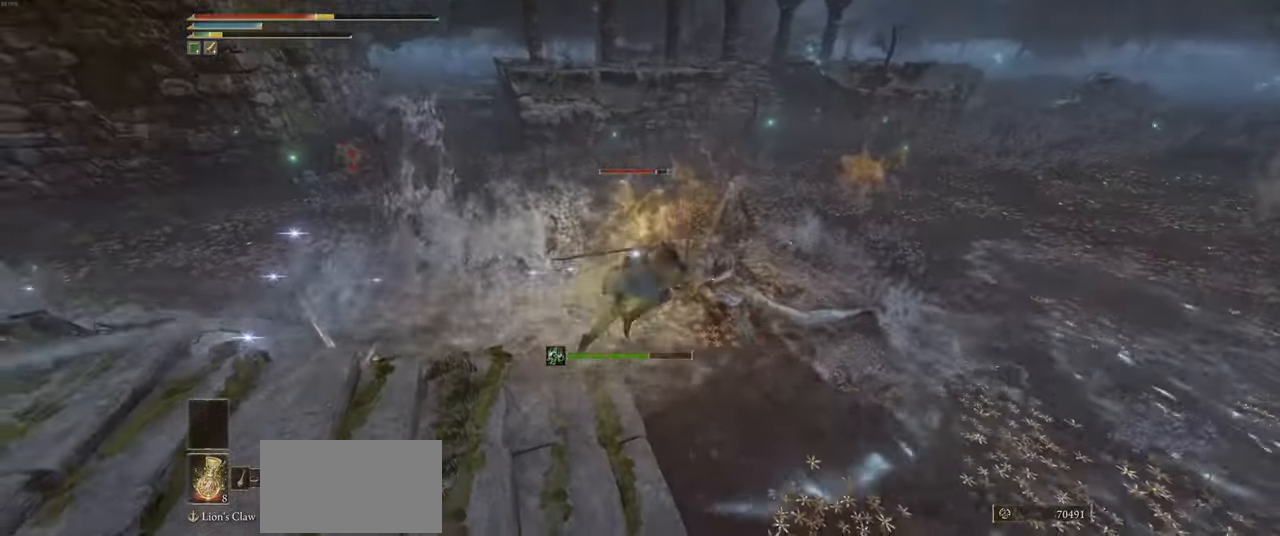
{"keys": ["s"], "mouse": ["right"], "events": [[150, "s", "down"], [350, "d", "up"]]}